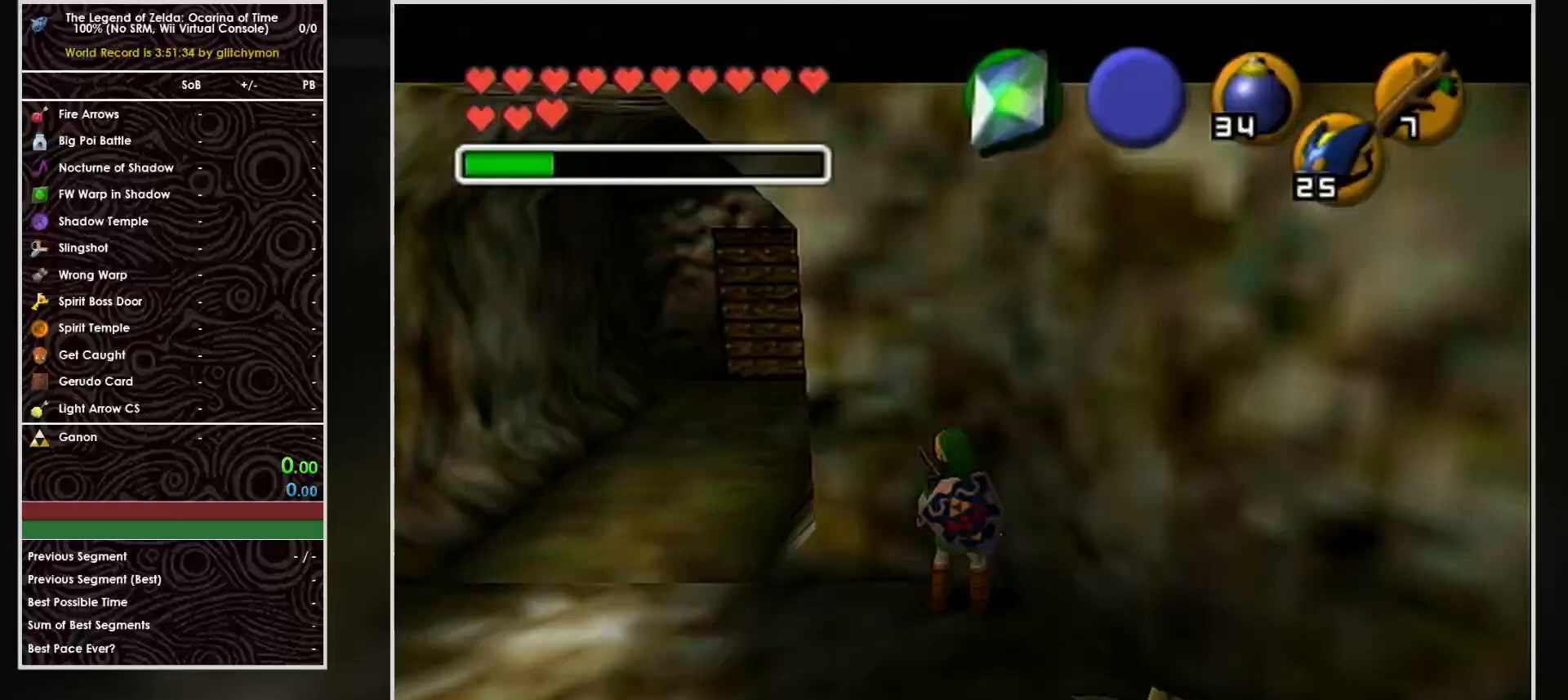
Gameplay with a controller (Nintendo layout); each line is a JSON object with the inputs held at the frame after it. "events" lists button and stick changes between this image and that frame as [ms after this image, input, new state], when the widget could be followed in between. Not read: L3 R3 START right_stick.
{"buttons": [], "left_stick": "center", "events": []}
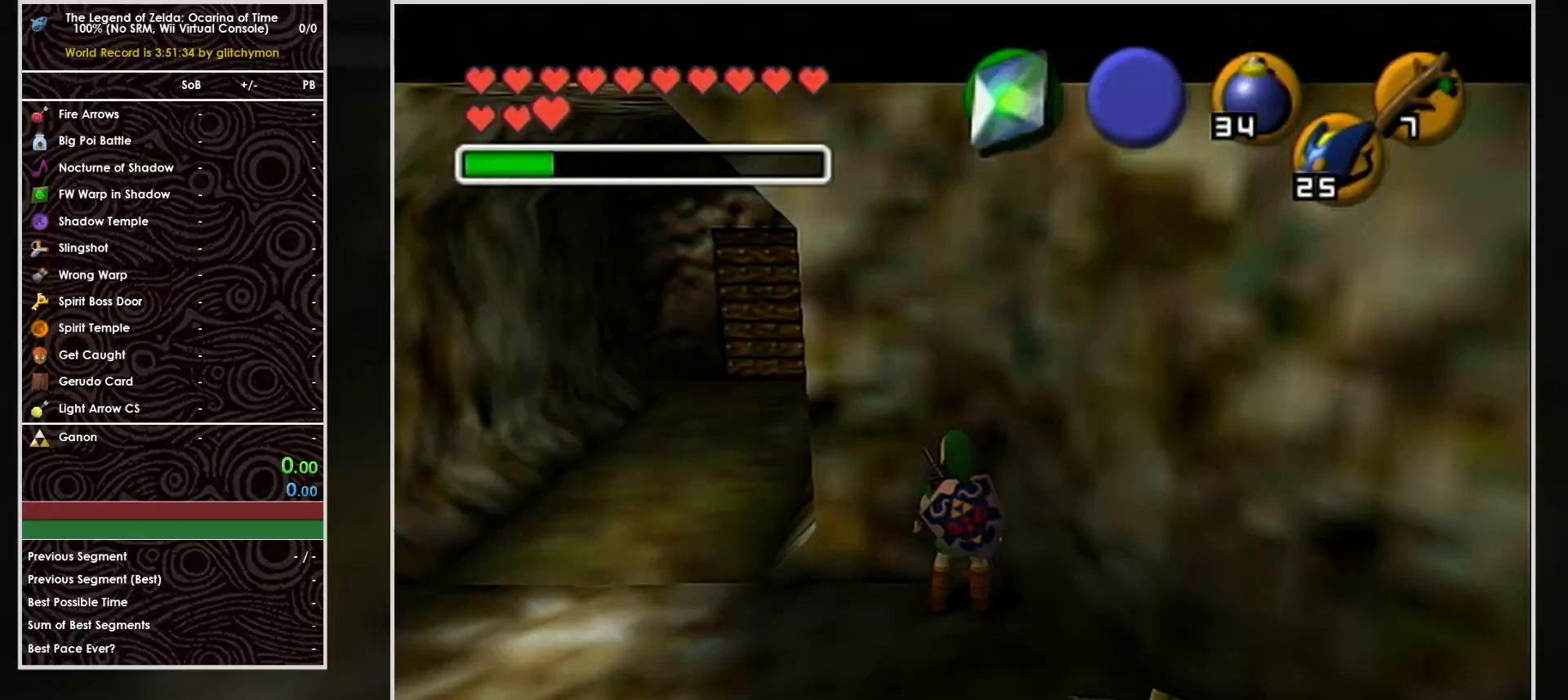
{"buttons": ["L1"], "left_stick": "center", "events": [[67, "left_stick", "up"], [217, "L1", "down"], [283, "left_stick", "center"]]}
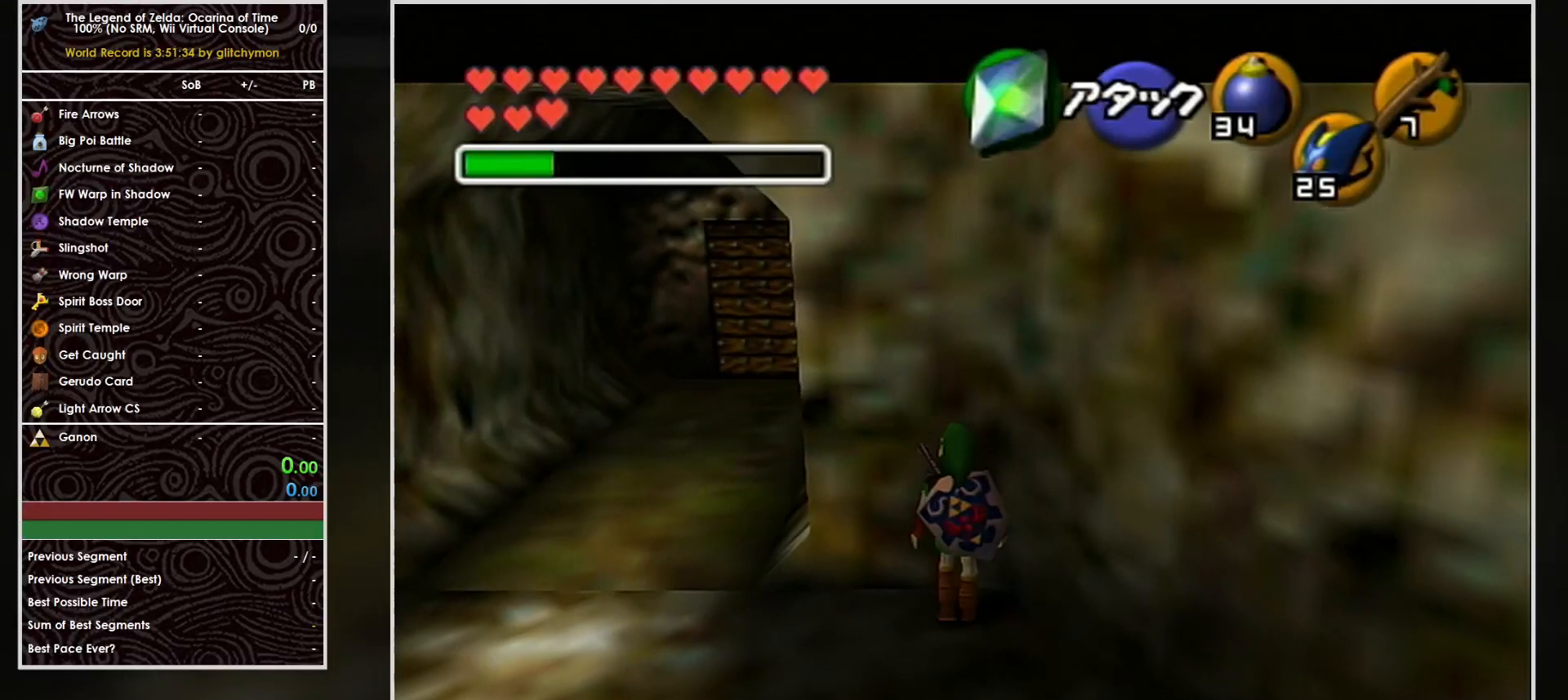
{"buttons": ["L1"], "left_stick": "center", "events": [[233, "L1", "up"], [283, "left_stick", "up-right"], [383, "L1", "down"], [383, "left_stick", "center"]]}
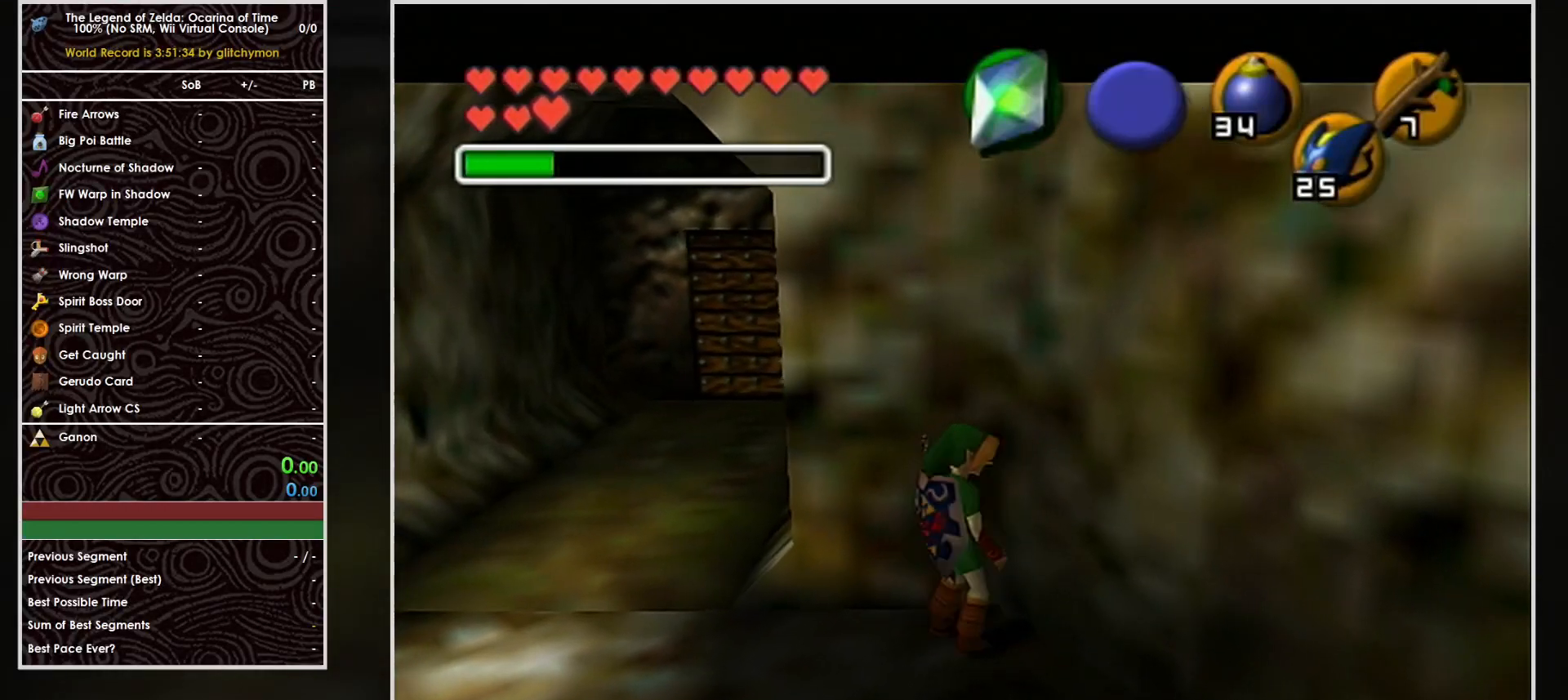
{"buttons": [], "left_stick": "up", "events": [[200, "L1", "up"], [317, "left_stick", "up"]]}
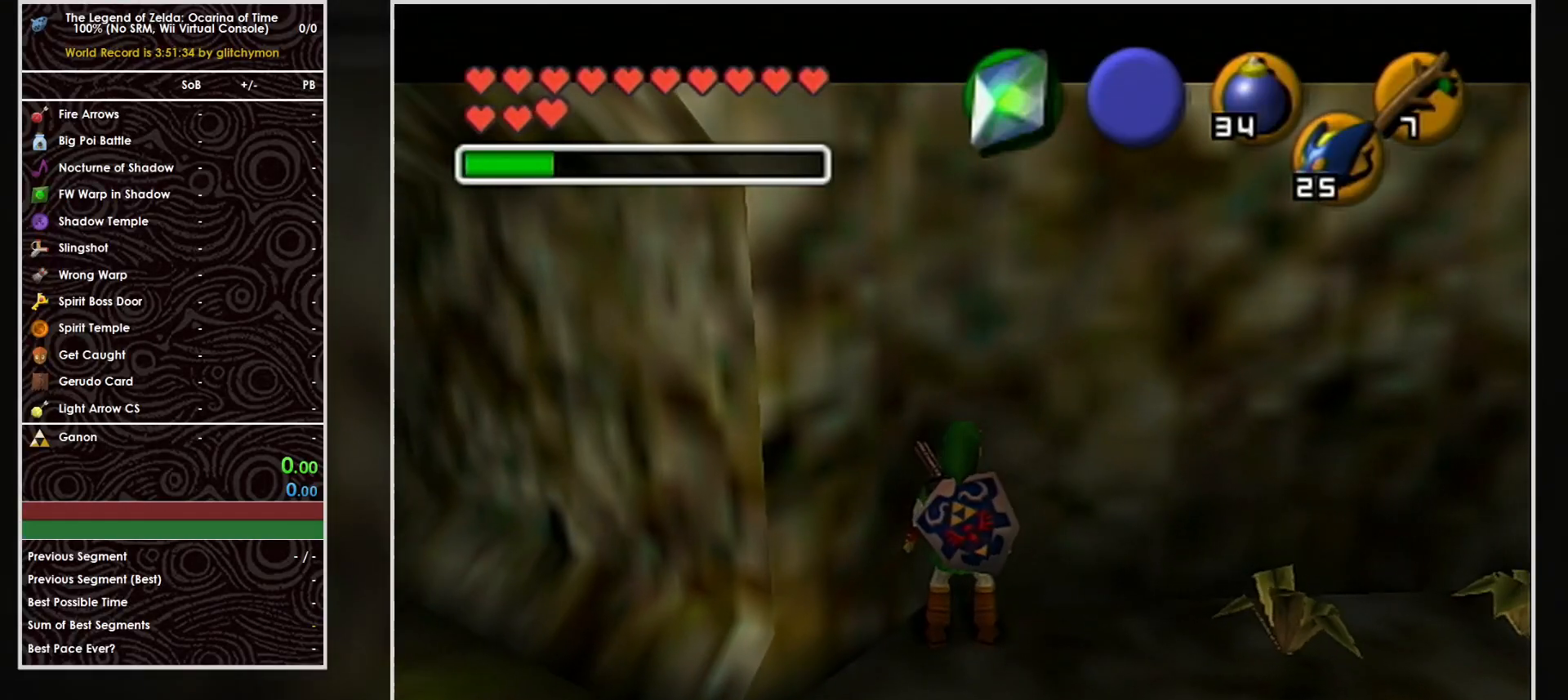
{"buttons": ["A", "L1"], "left_stick": "up", "events": [[33, "L1", "down"], [67, "A", "down"]]}
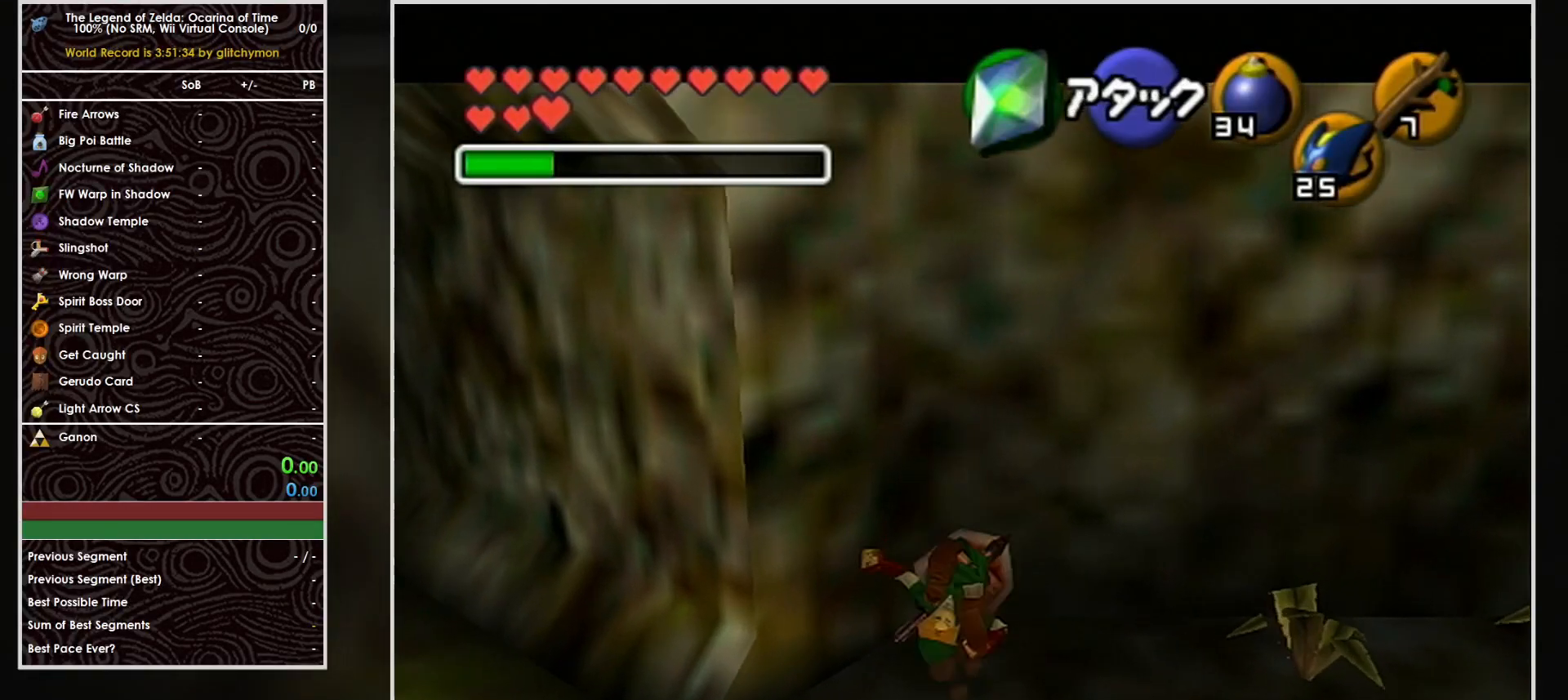
{"buttons": ["A", "L1"], "left_stick": "up", "events": [[250, "A", "up"], [350, "A", "down"]]}
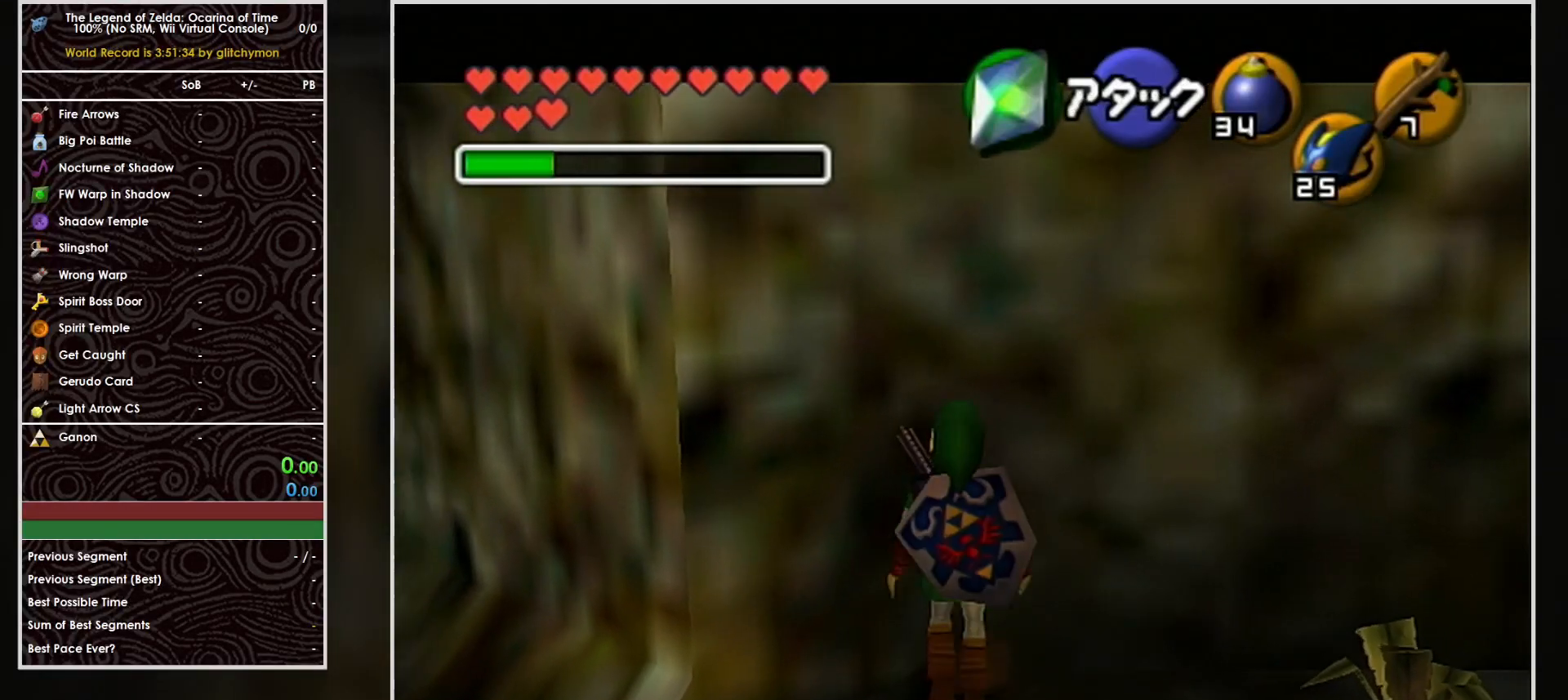
{"buttons": ["L1", "R1"], "left_stick": "center", "events": [[133, "R1", "down"], [250, "A", "up"], [383, "left_stick", "center"]]}
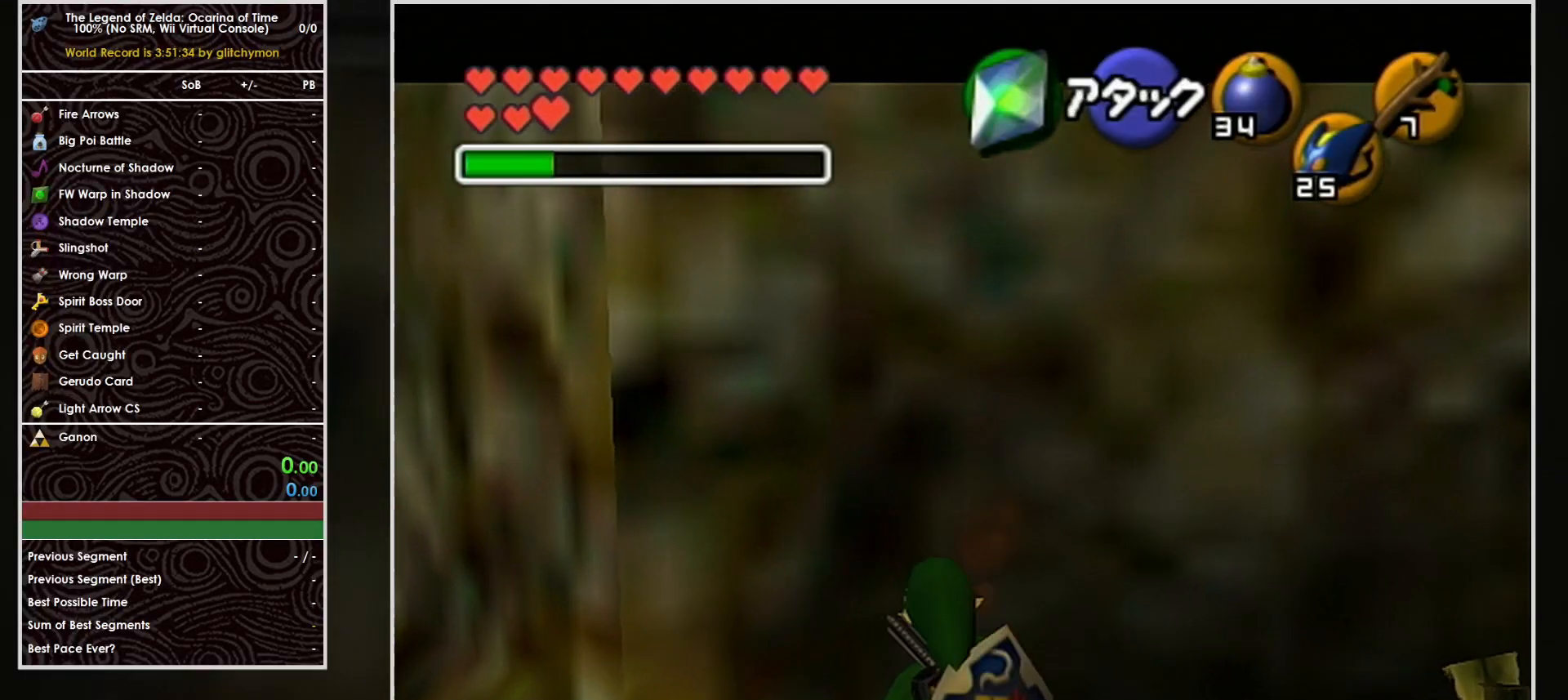
{"buttons": ["L1", "R1"], "left_stick": "center", "events": [[33, "A", "down"], [67, "left_stick", "down"], [250, "A", "up"], [283, "left_stick", "center"]]}
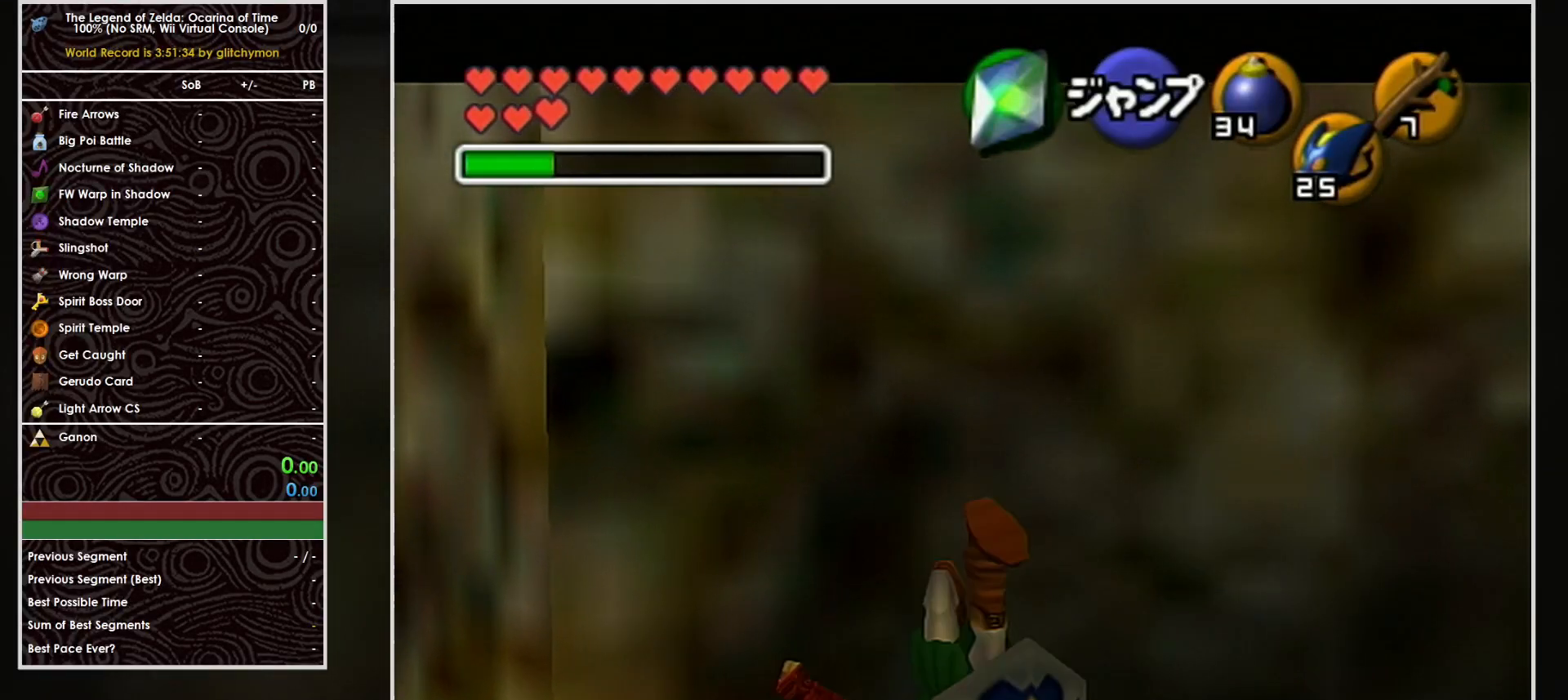
{"buttons": ["A", "L1", "R1"], "left_stick": "down", "events": [[417, "left_stick", "down"], [450, "A", "down"]]}
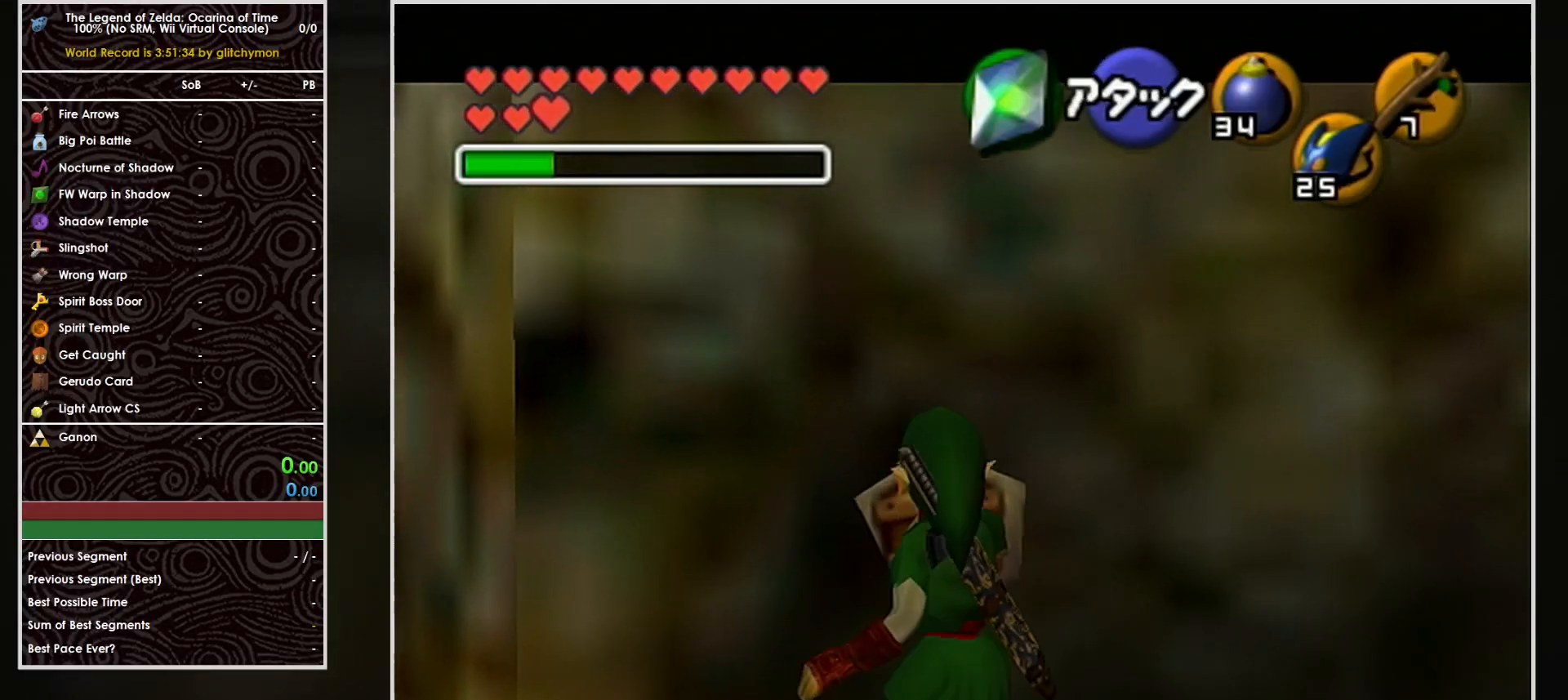
{"buttons": ["L1", "R1"], "left_stick": "center", "events": [[133, "A", "up"], [167, "left_stick", "center"]]}
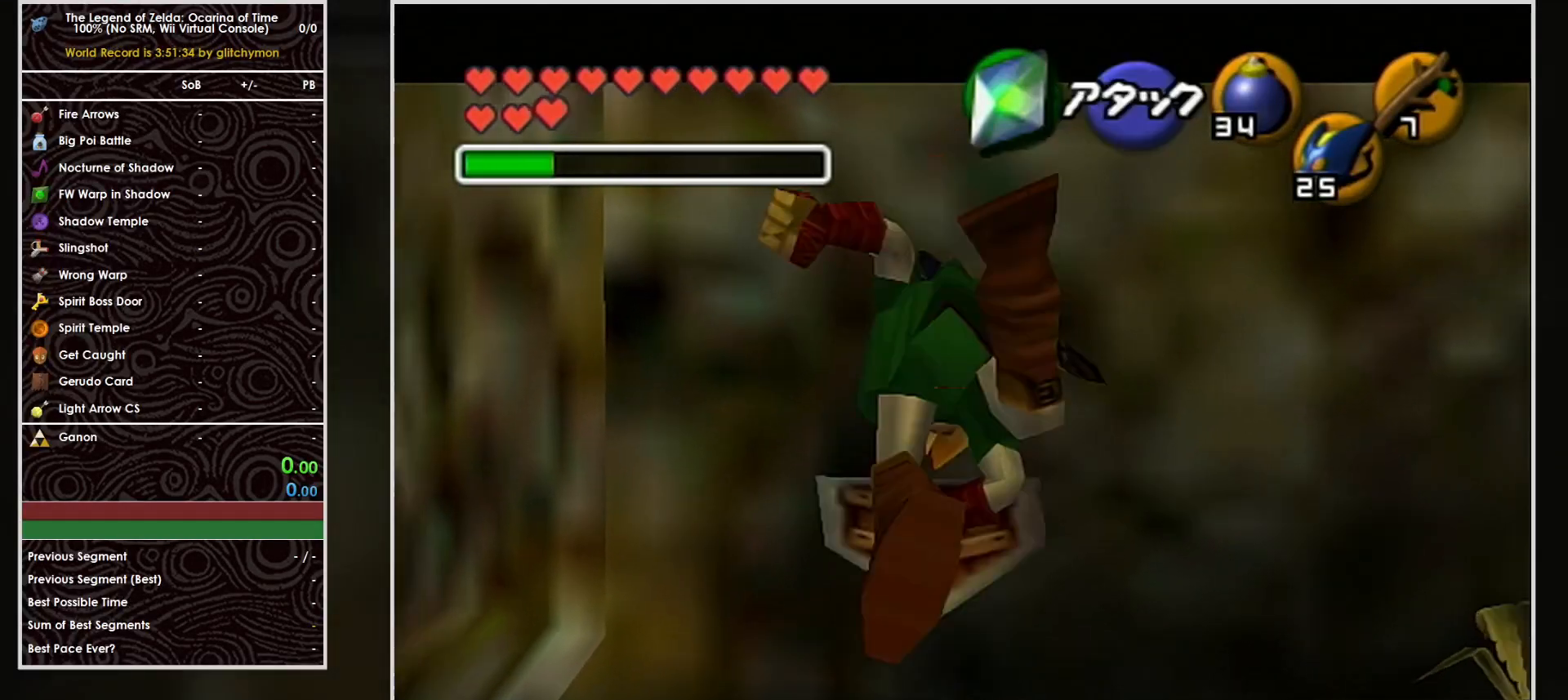
{"buttons": ["A", "L1"], "left_stick": "center", "events": [[33, "left_stick", "right"], [100, "A", "down"], [250, "A", "up"], [250, "left_stick", "center"], [350, "R1", "up"], [500, "A", "down"]]}
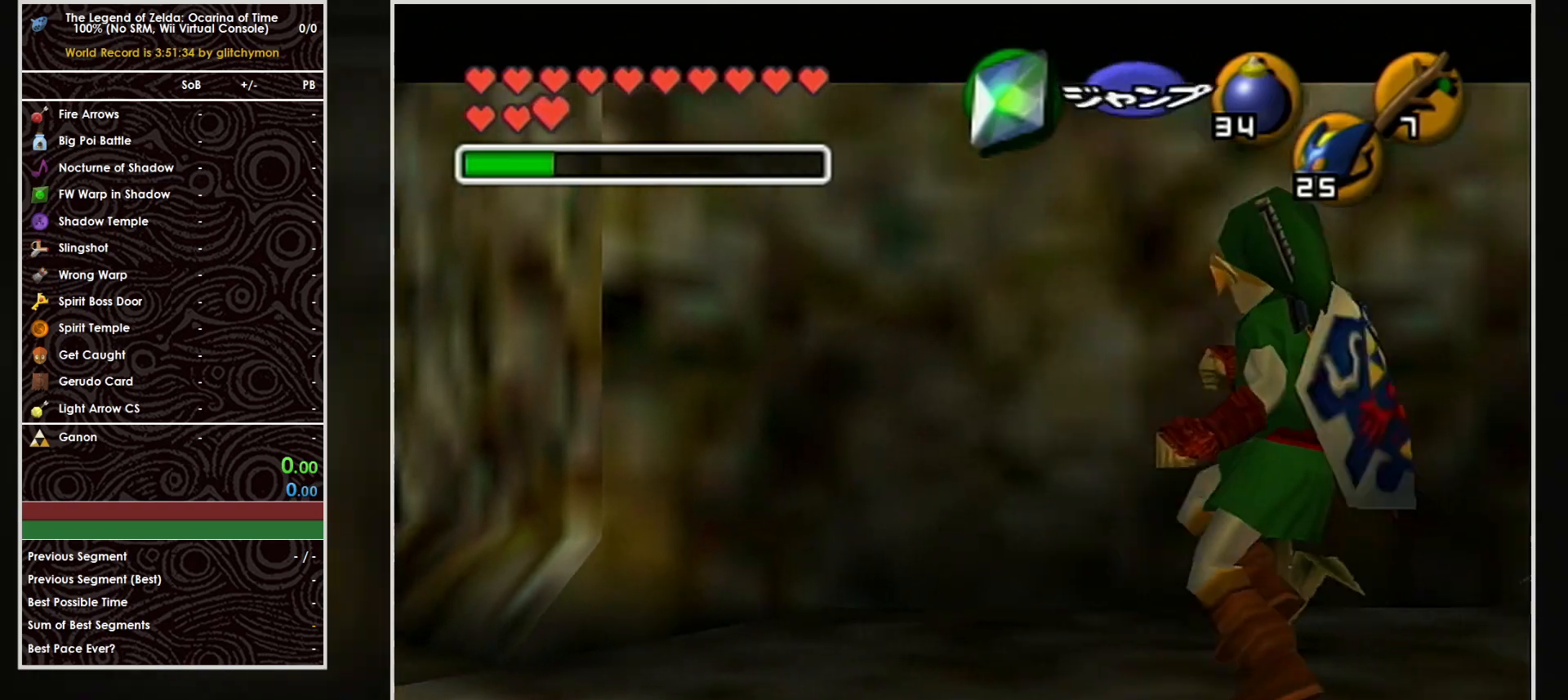
{"buttons": ["L1"], "left_stick": "center", "events": [[167, "A", "up"]]}
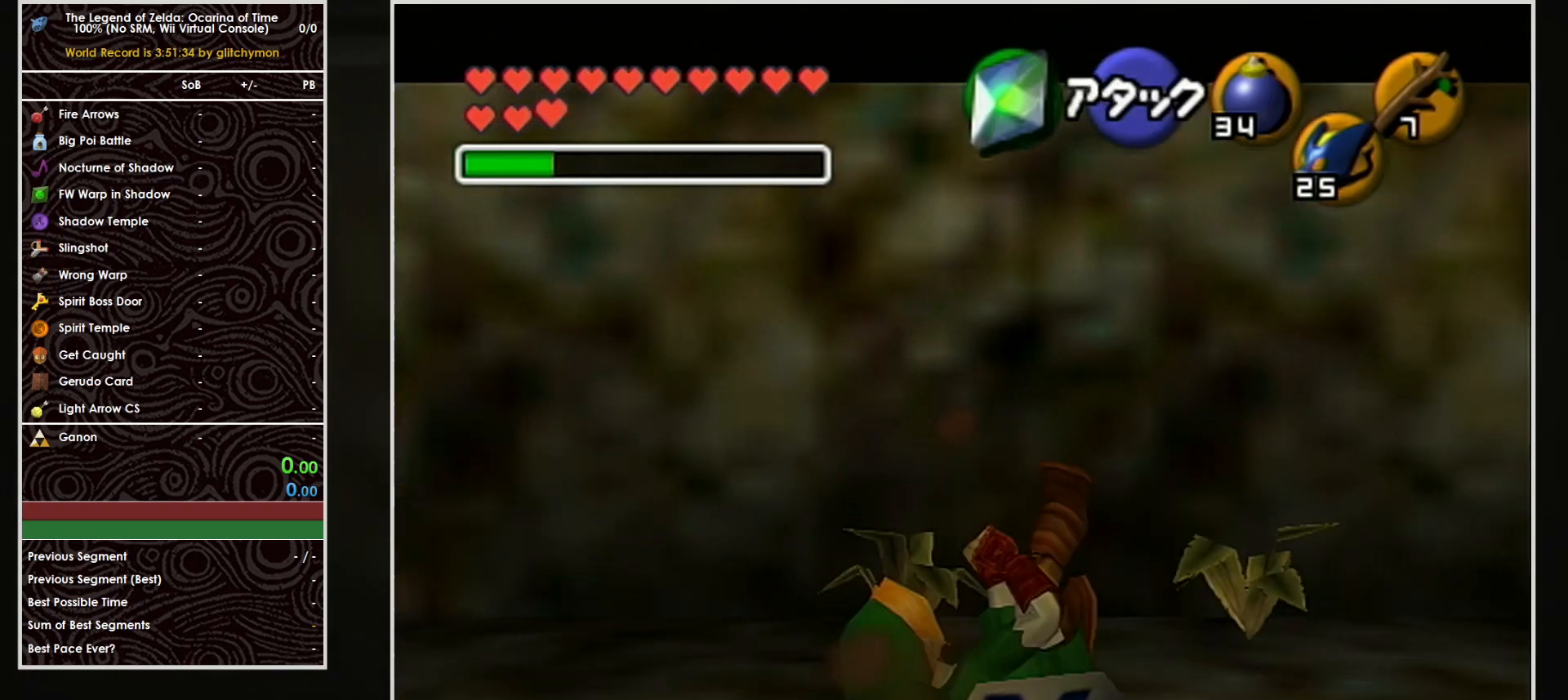
{"buttons": ["L1"], "left_stick": "center", "events": [[217, "A", "down"], [467, "A", "up"]]}
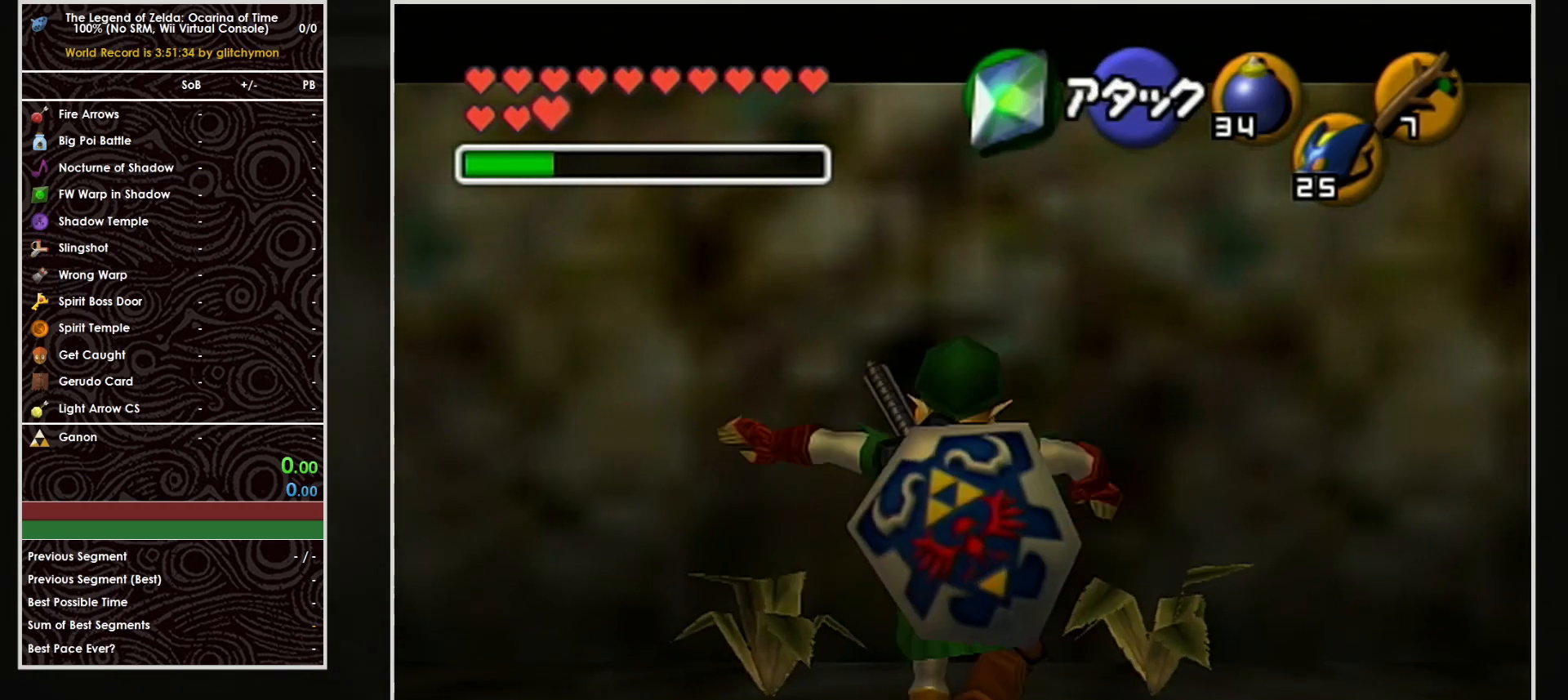
{"buttons": ["A", "L1"], "left_stick": "center", "events": [[417, "A", "down"]]}
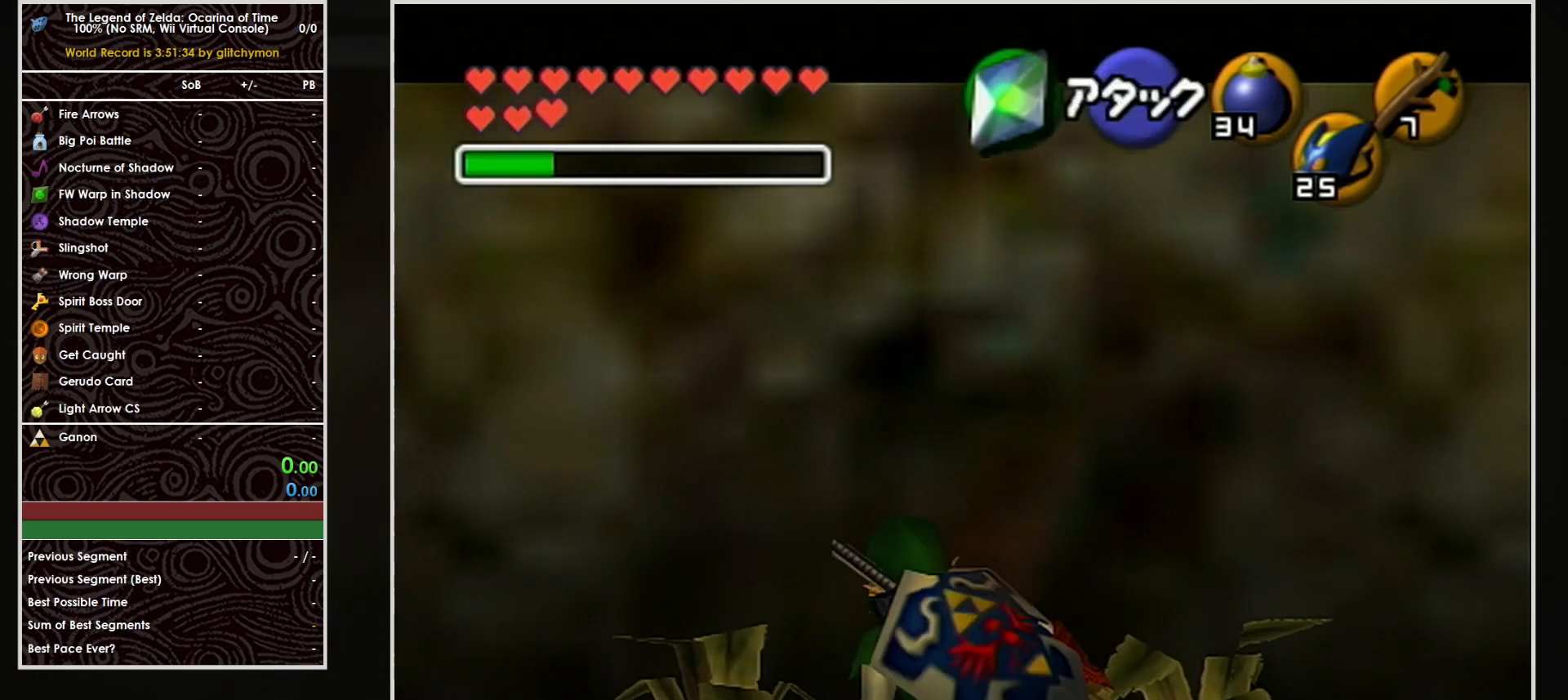
{"buttons": ["L1", "R1"], "left_stick": "down", "events": [[133, "A", "up"], [200, "R1", "down"], [500, "left_stick", "down"]]}
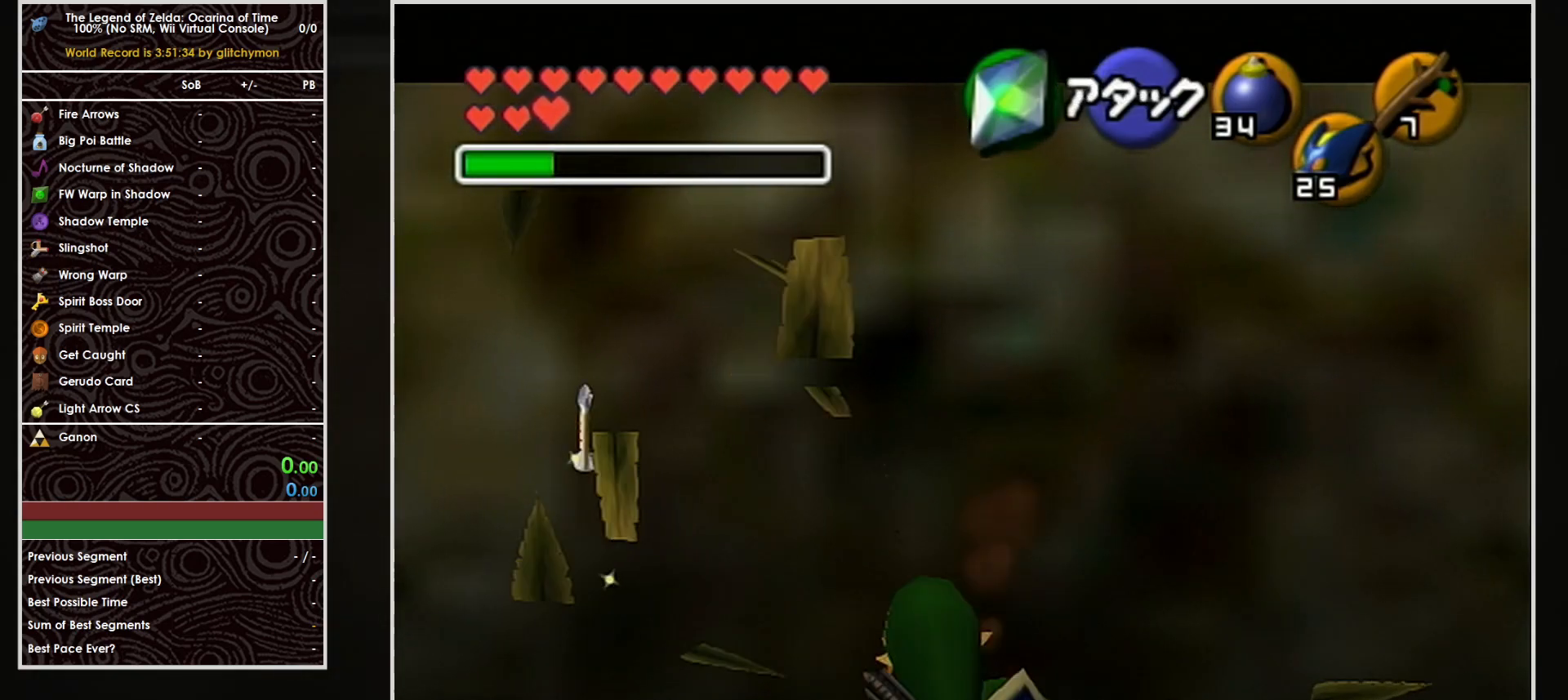
{"buttons": ["L1"], "left_stick": "center", "events": [[33, "A", "down"], [250, "A", "up"], [317, "left_stick", "center"], [450, "R1", "up"]]}
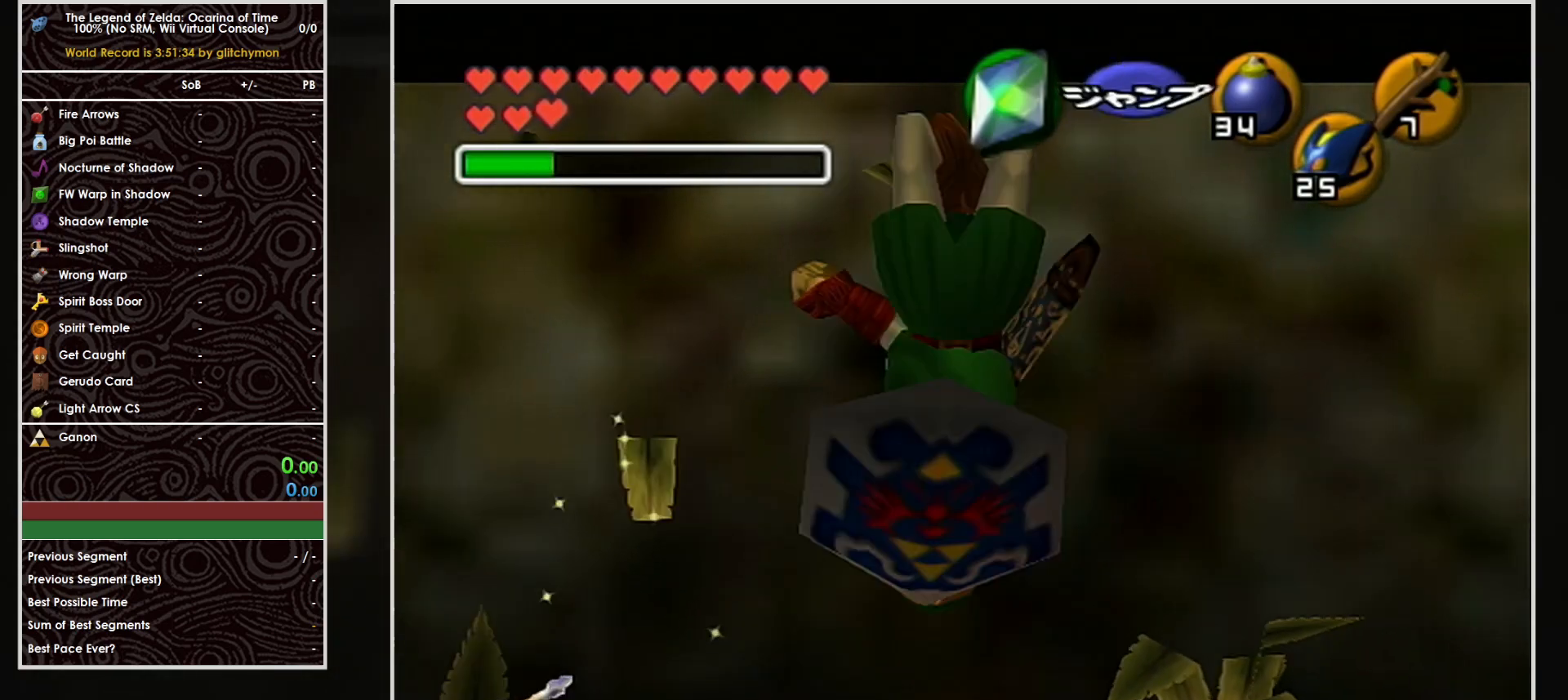
{"buttons": [], "left_stick": "center", "events": [[467, "L1", "up"]]}
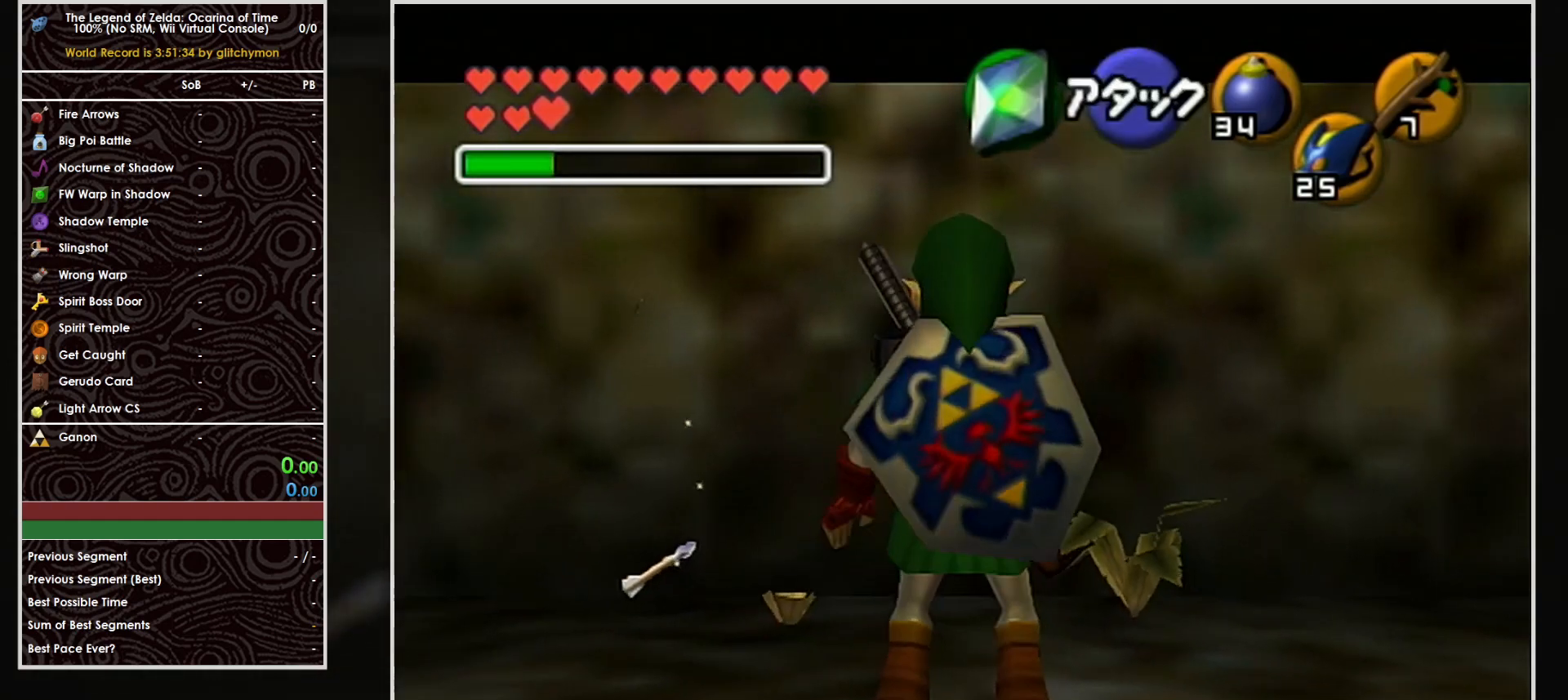
{"buttons": [], "left_stick": "left", "events": [[317, "left_stick", "left"]]}
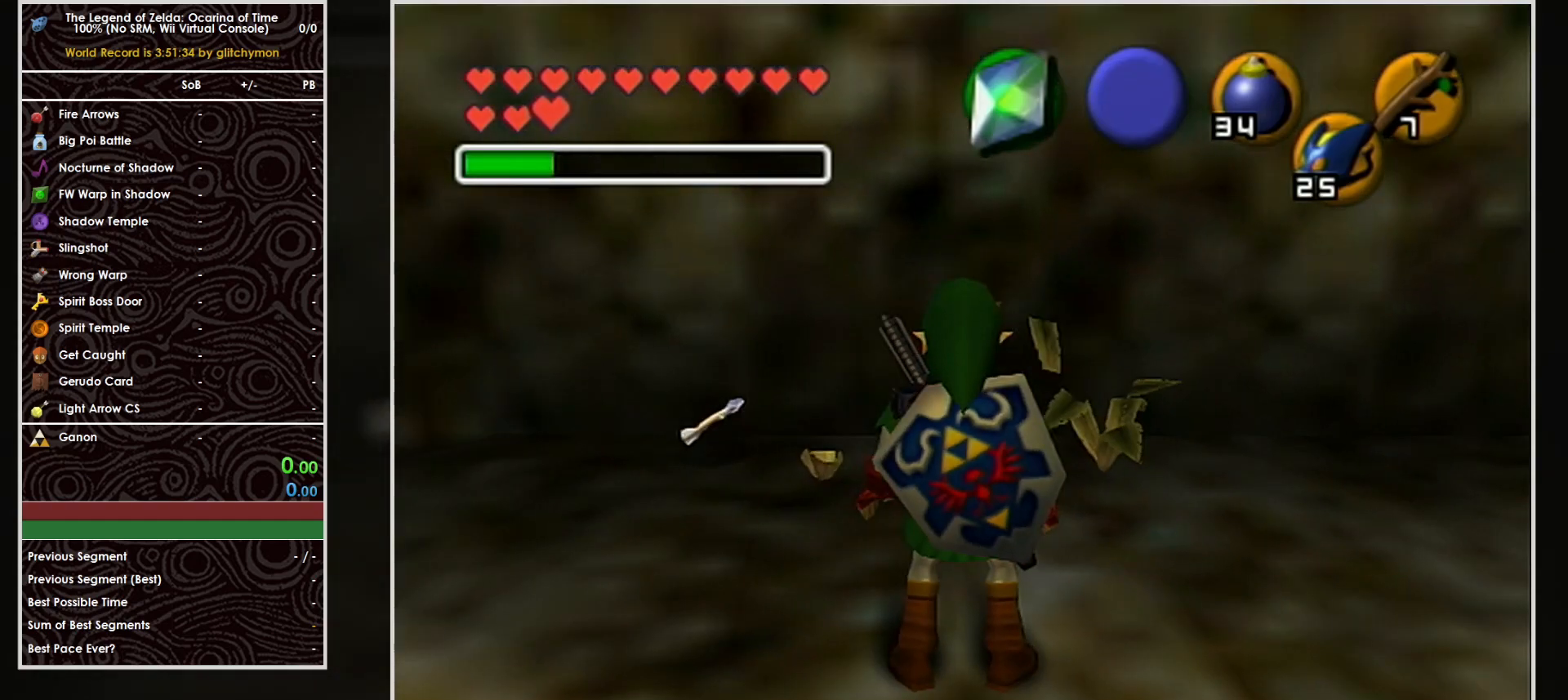
{"buttons": [], "left_stick": "left", "events": []}
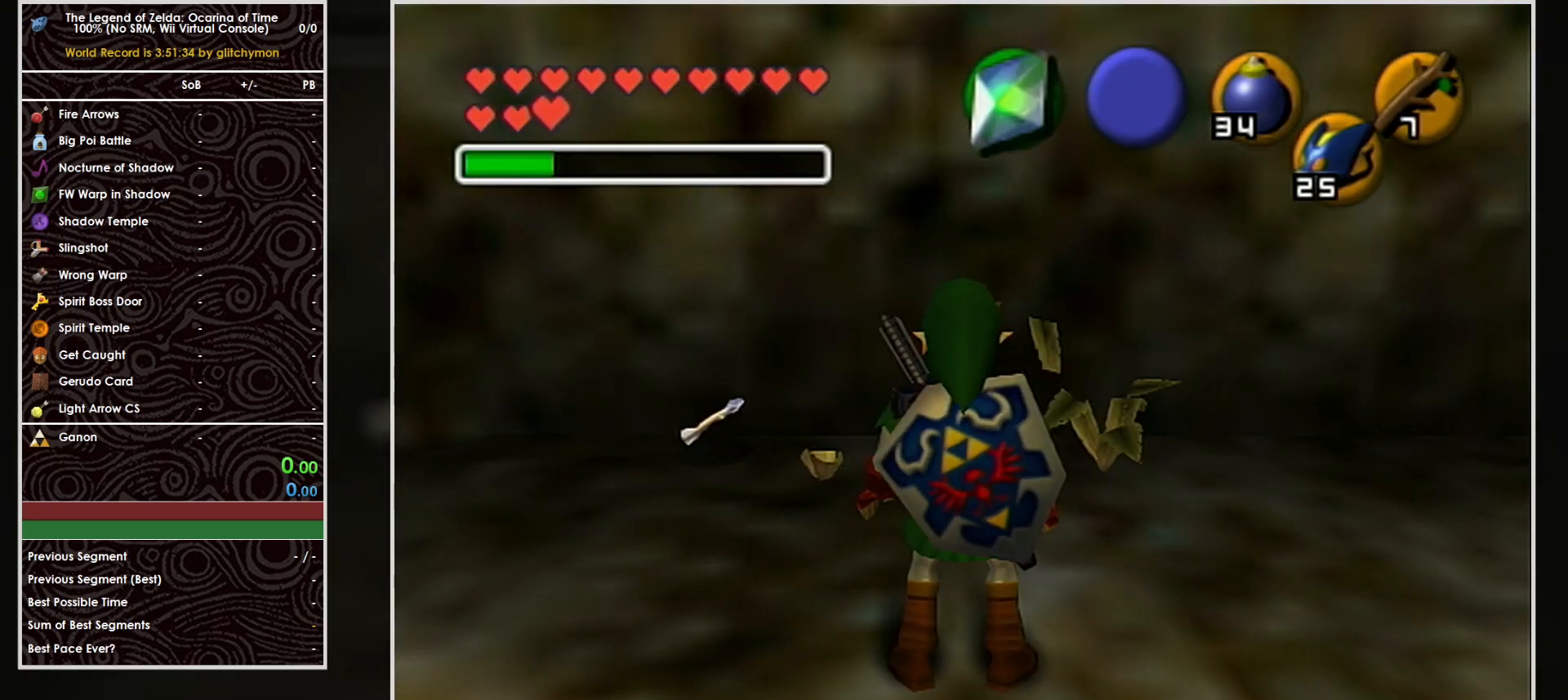
{"buttons": [], "left_stick": "left", "events": []}
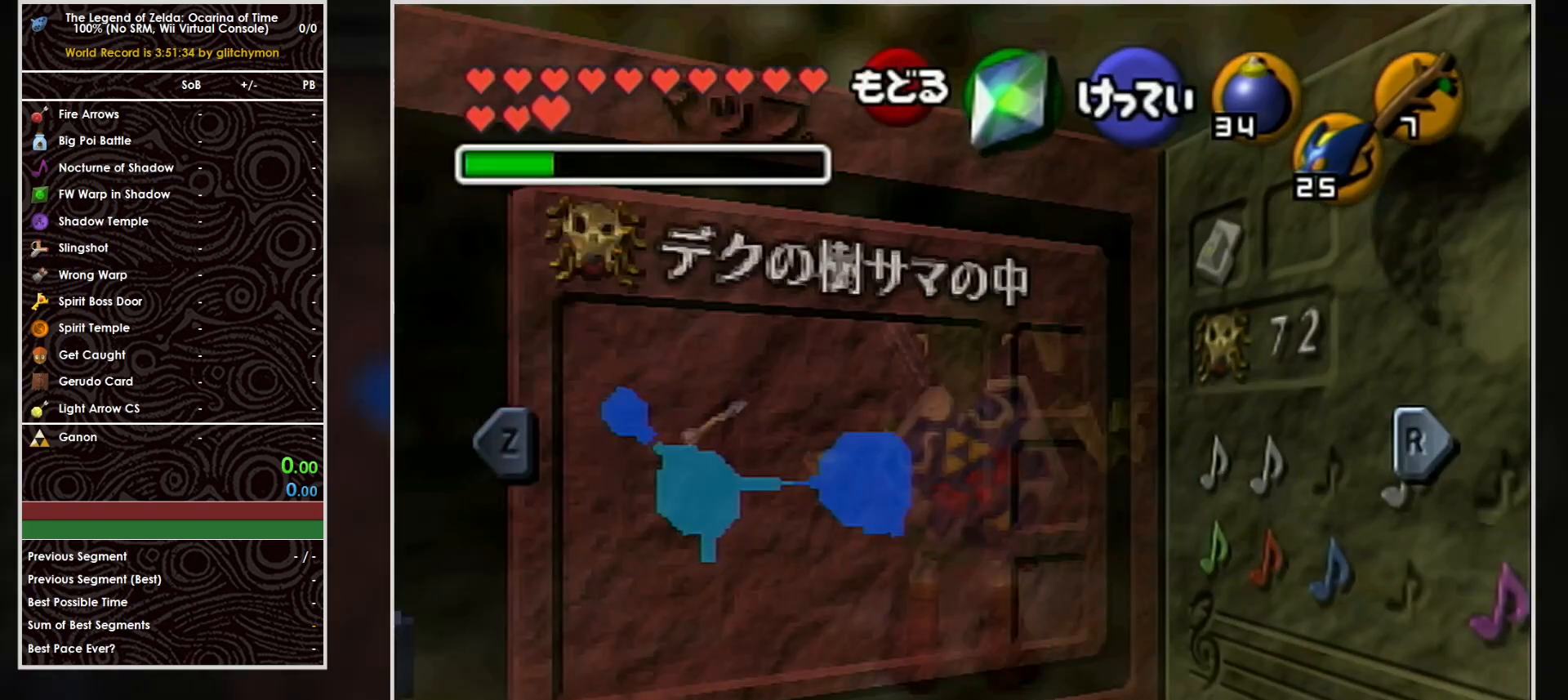
{"buttons": [], "left_stick": "left", "events": []}
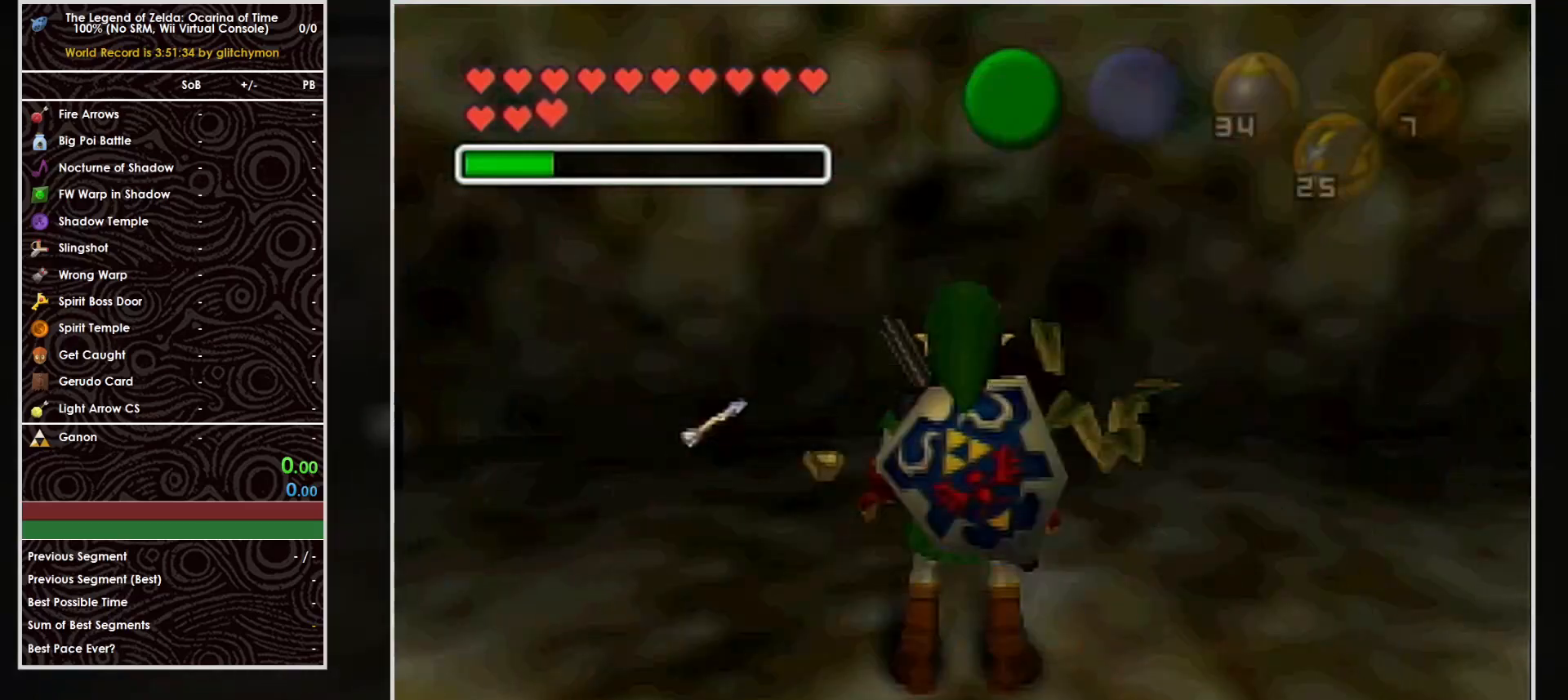
{"buttons": [], "left_stick": "left", "events": []}
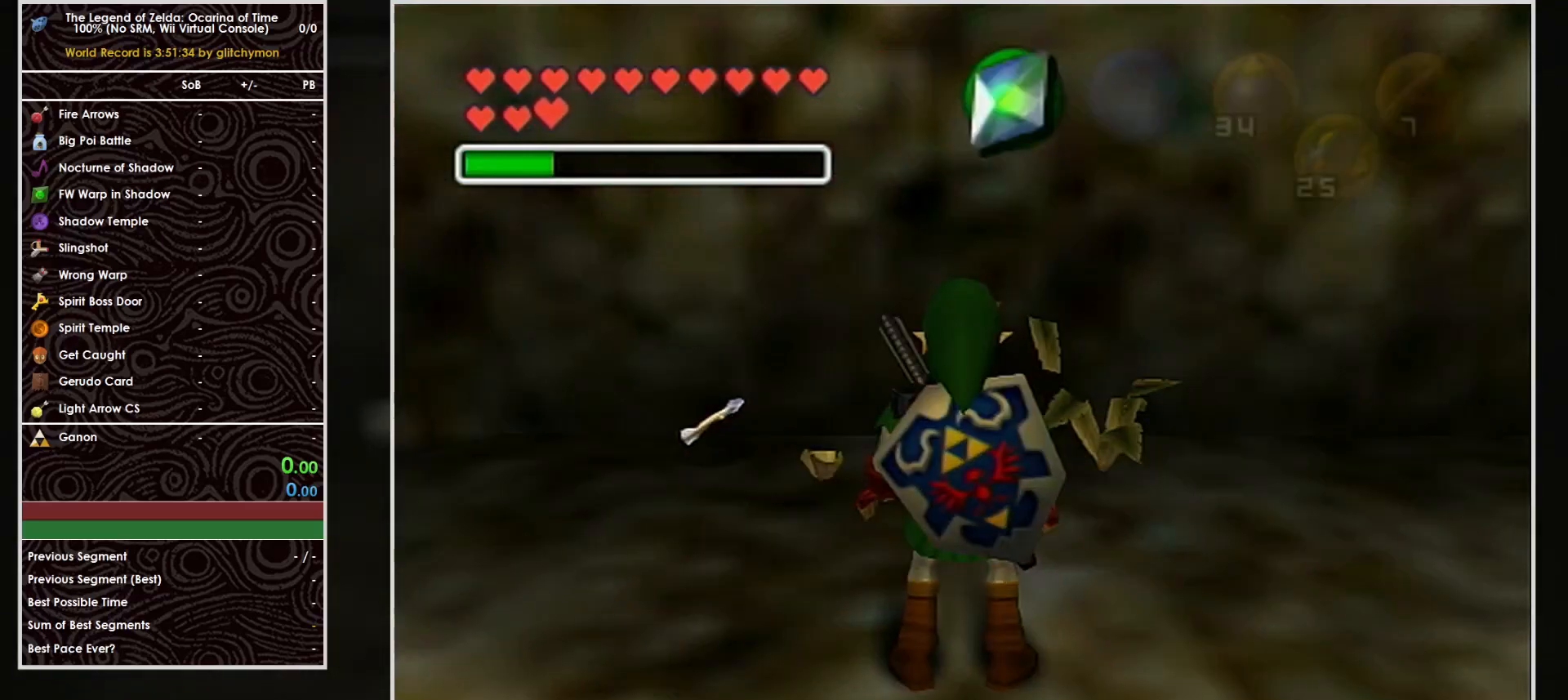
{"buttons": [], "left_stick": "left", "events": []}
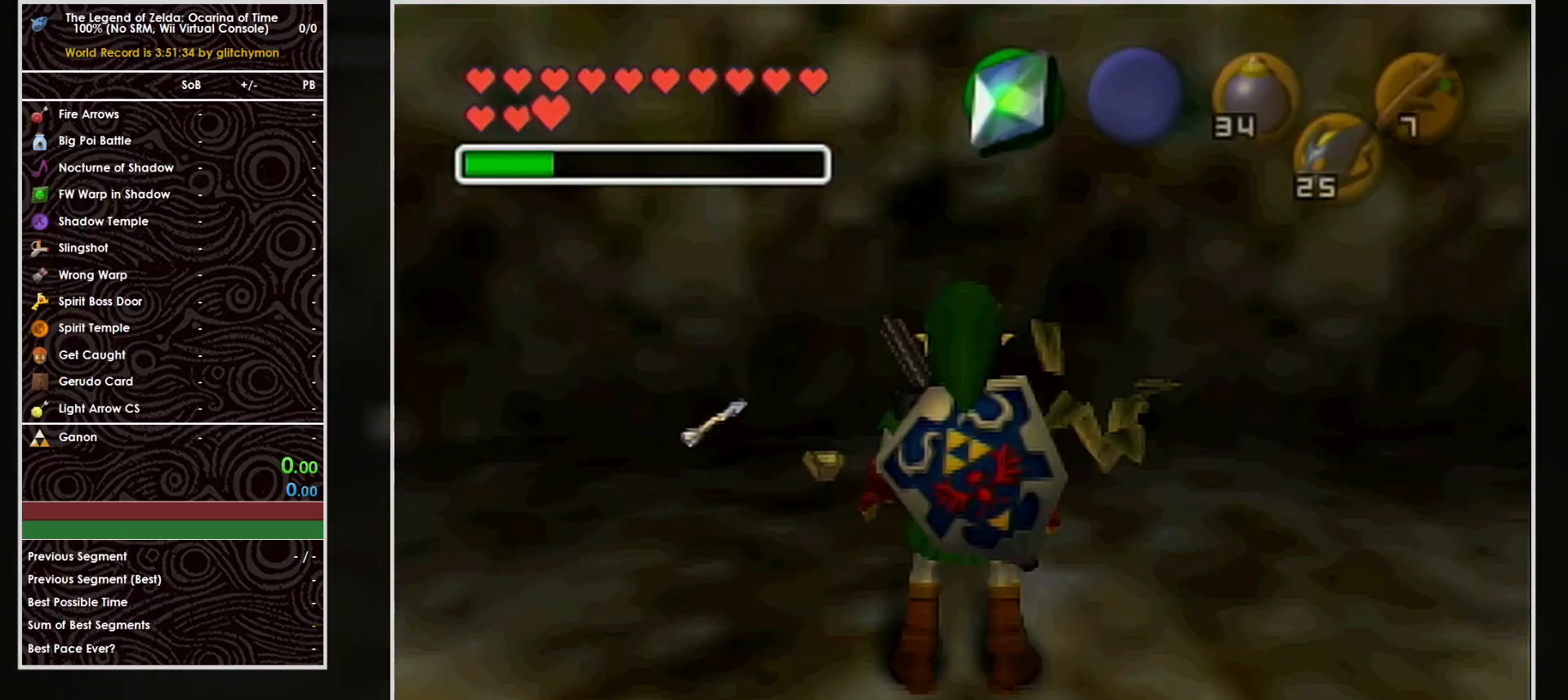
{"buttons": [], "left_stick": "left", "events": []}
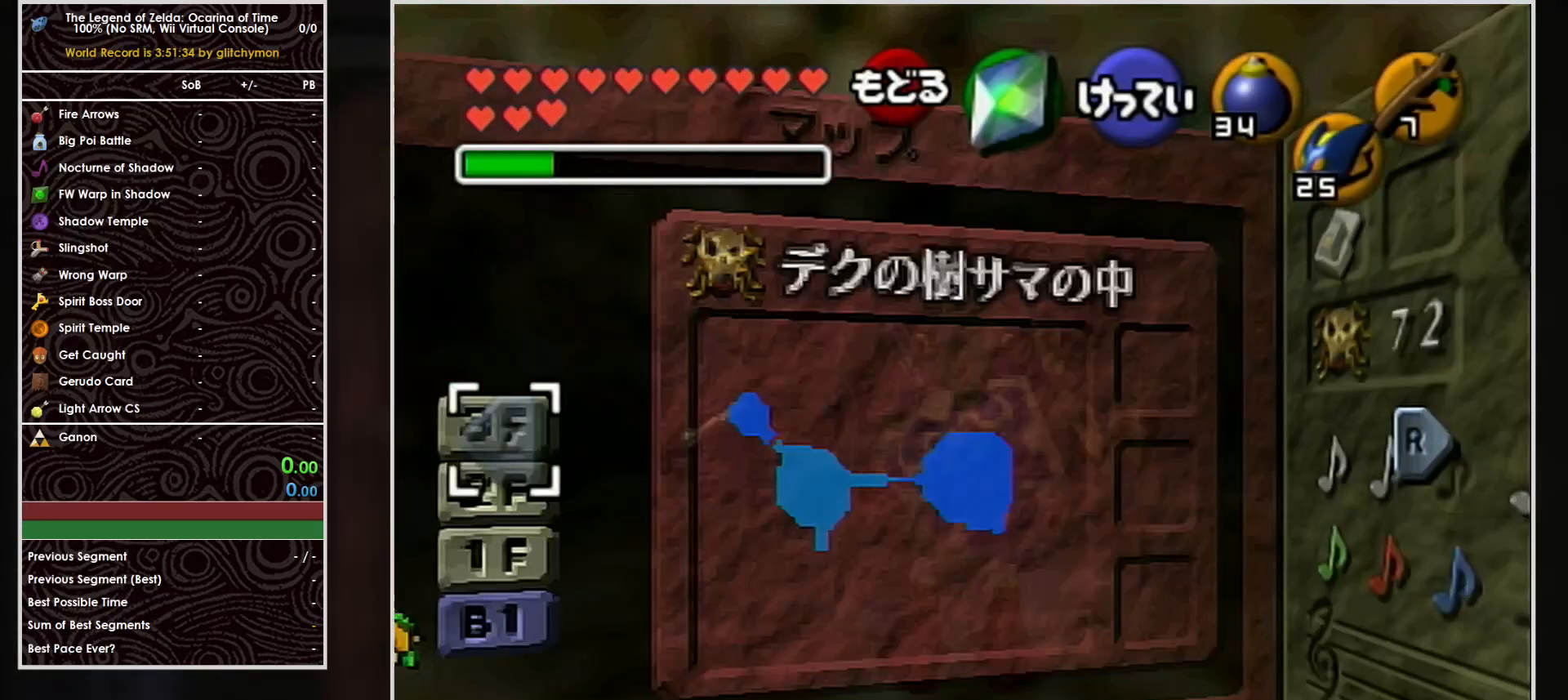
{"buttons": [], "left_stick": "left", "events": []}
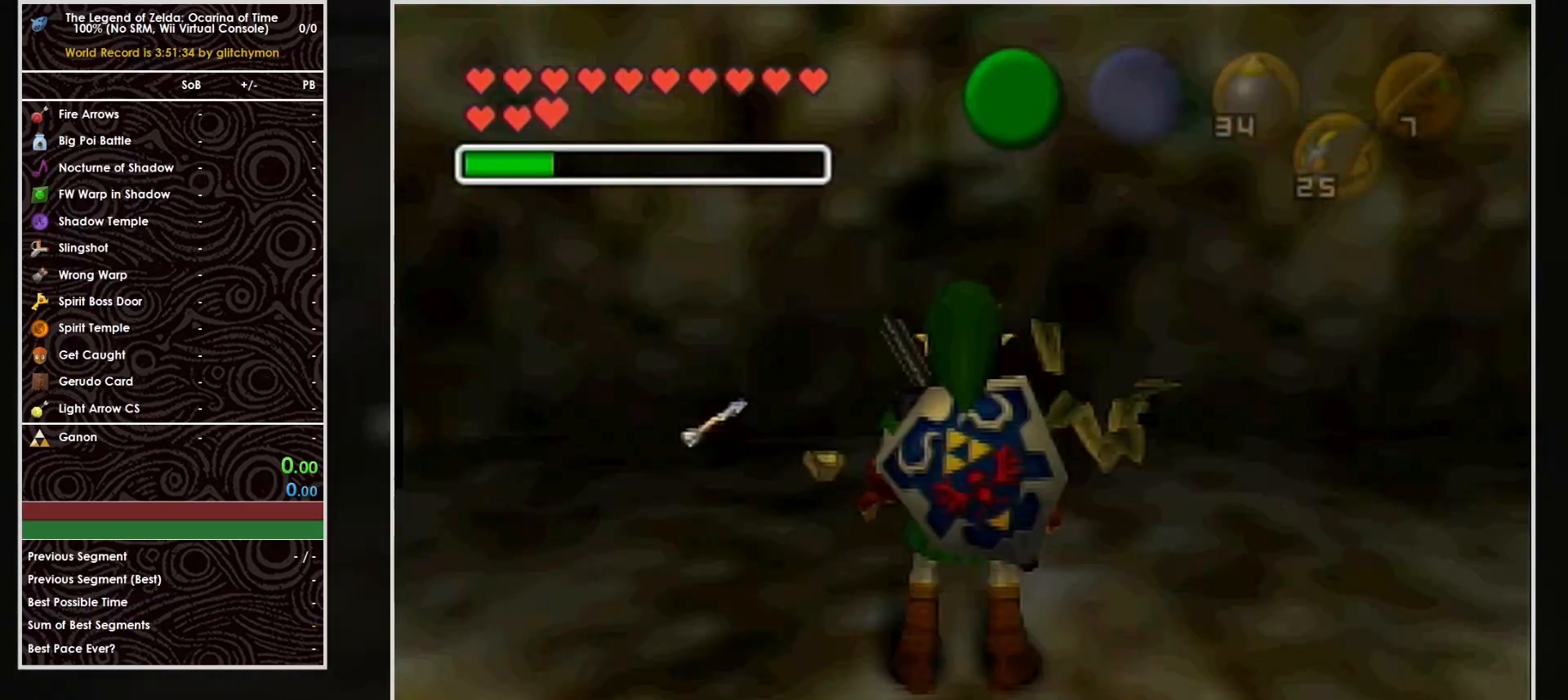
{"buttons": [], "left_stick": "left", "events": []}
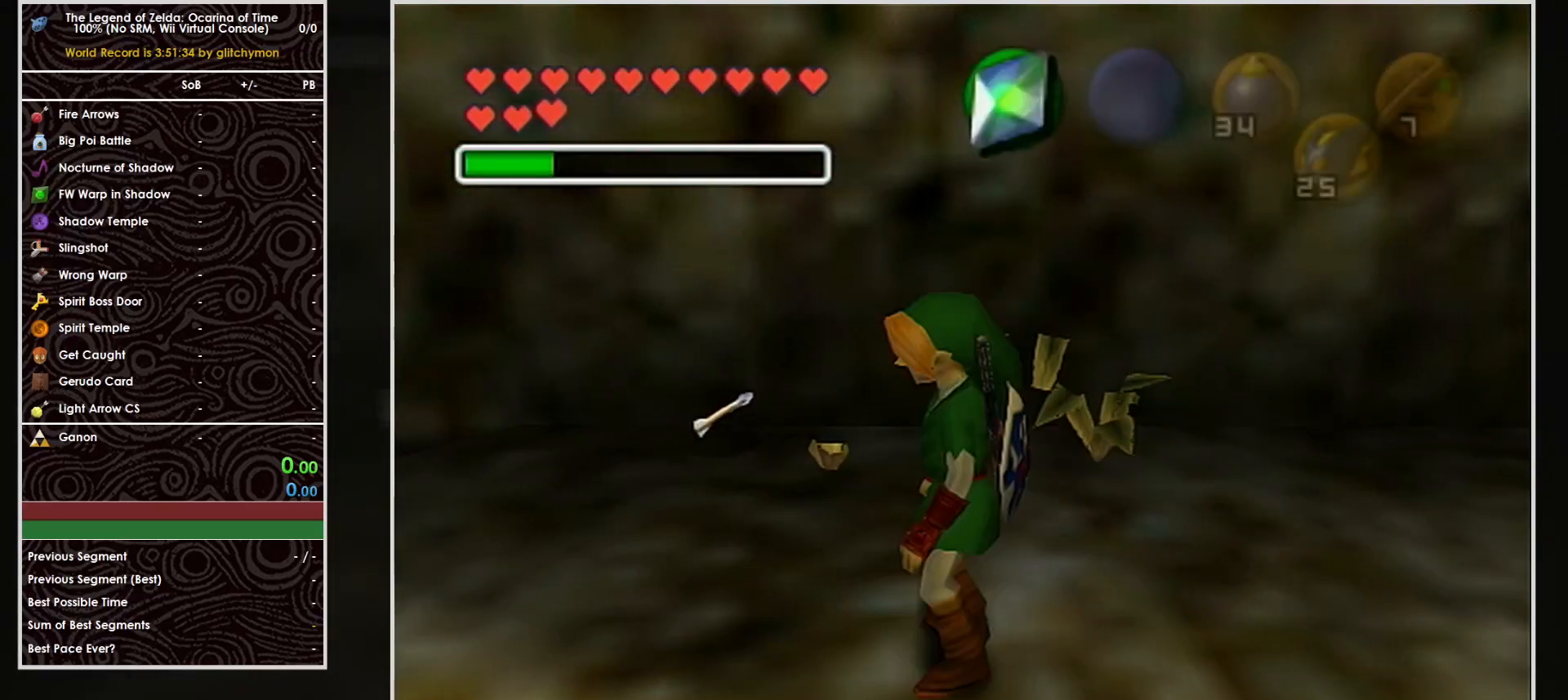
{"buttons": ["L1"], "left_stick": "center", "events": [[250, "left_stick", "center"], [500, "L1", "down"]]}
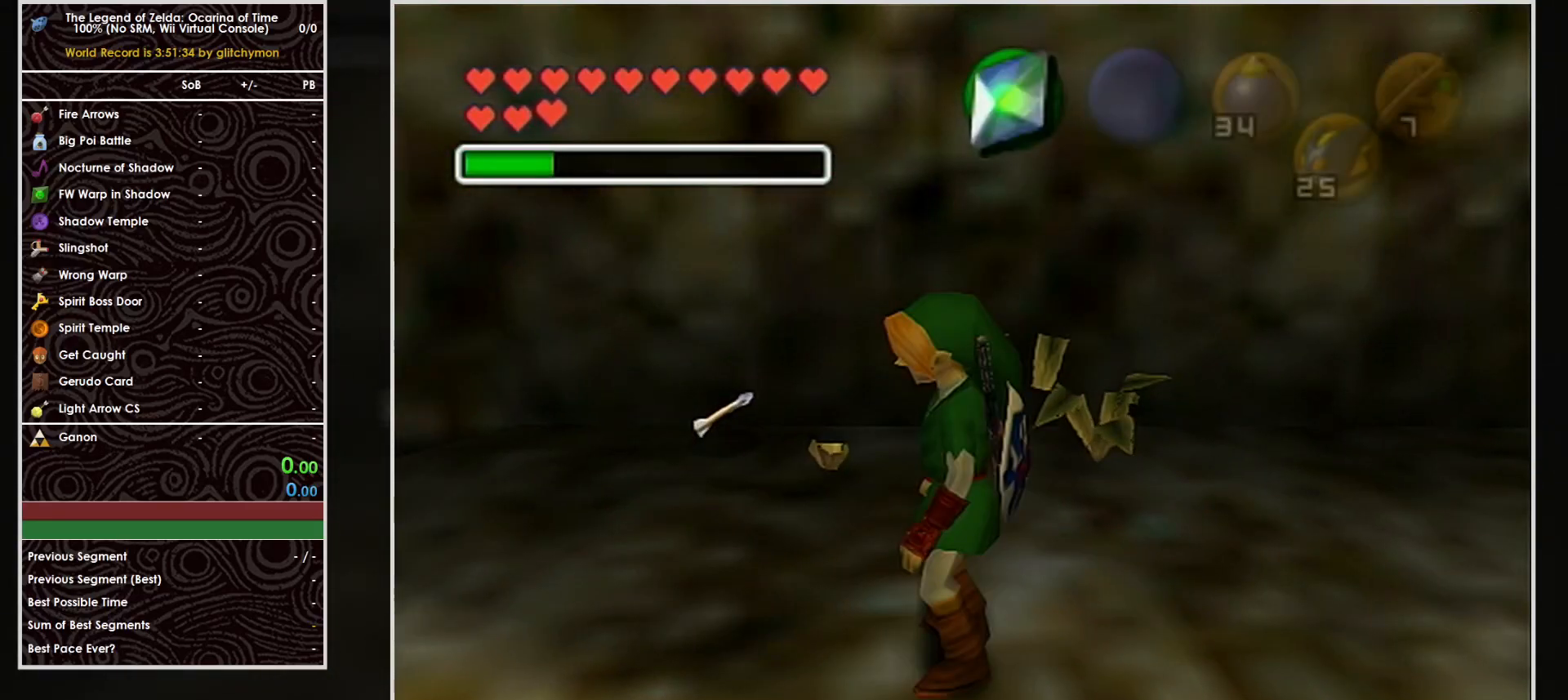
{"buttons": ["L1"], "left_stick": "center", "events": []}